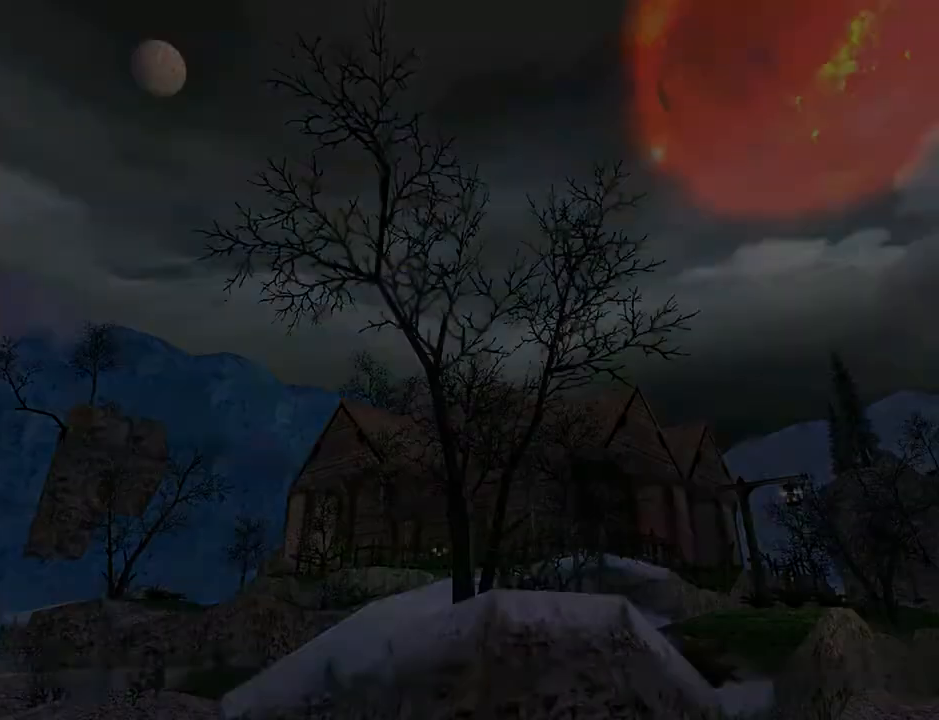
Gameplay with a controller (PlayStation layout); each line is a JSON object with the inputs held at the frame after it. "events" lists button and stick changes between this image and that frame as [ms after this image, input, new state], when the widget could be followed in between. Not read: L1 R1.
{"buttons": ["CROSS"], "left_stick": "center", "right_stick": "center", "events": []}
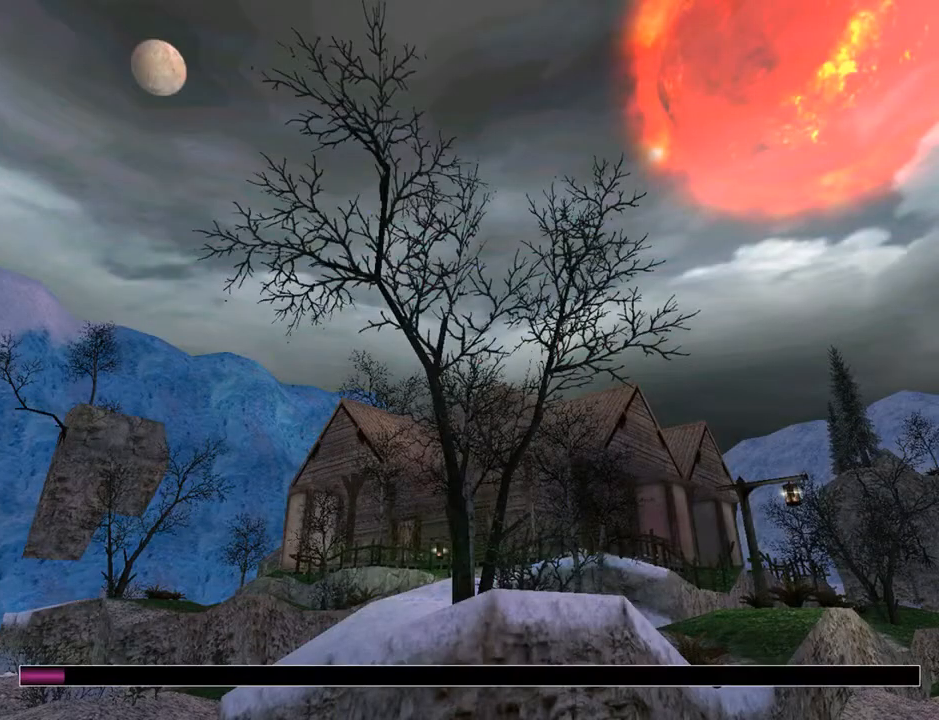
{"buttons": ["CROSS"], "left_stick": "center", "right_stick": "center", "events": []}
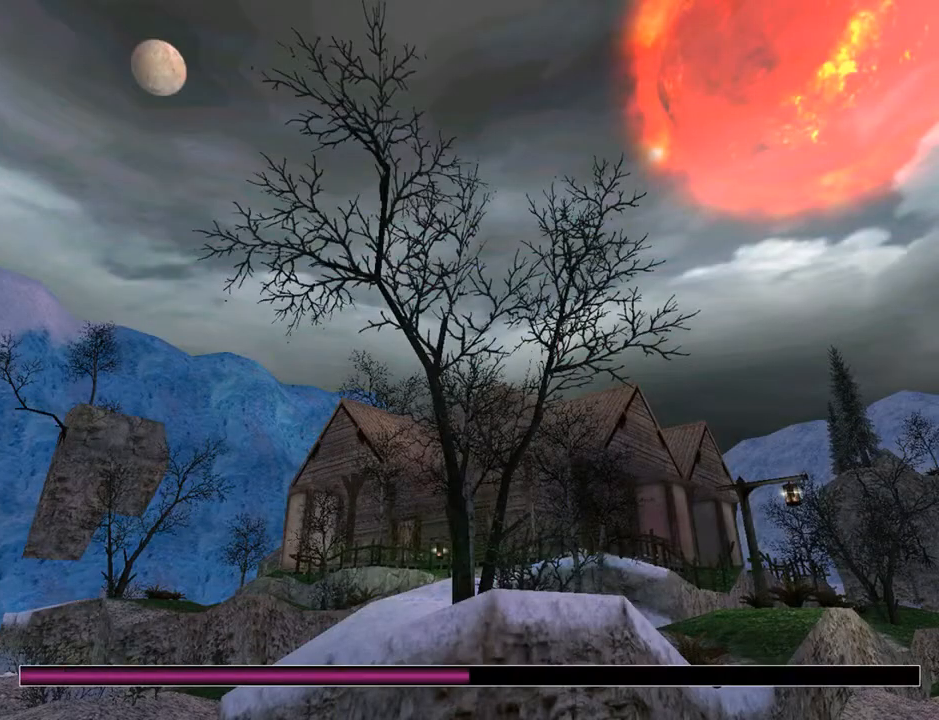
{"buttons": ["CROSS", "DPAD_UP"], "left_stick": "center", "right_stick": "center", "events": [[433, "DPAD_UP", "down"]]}
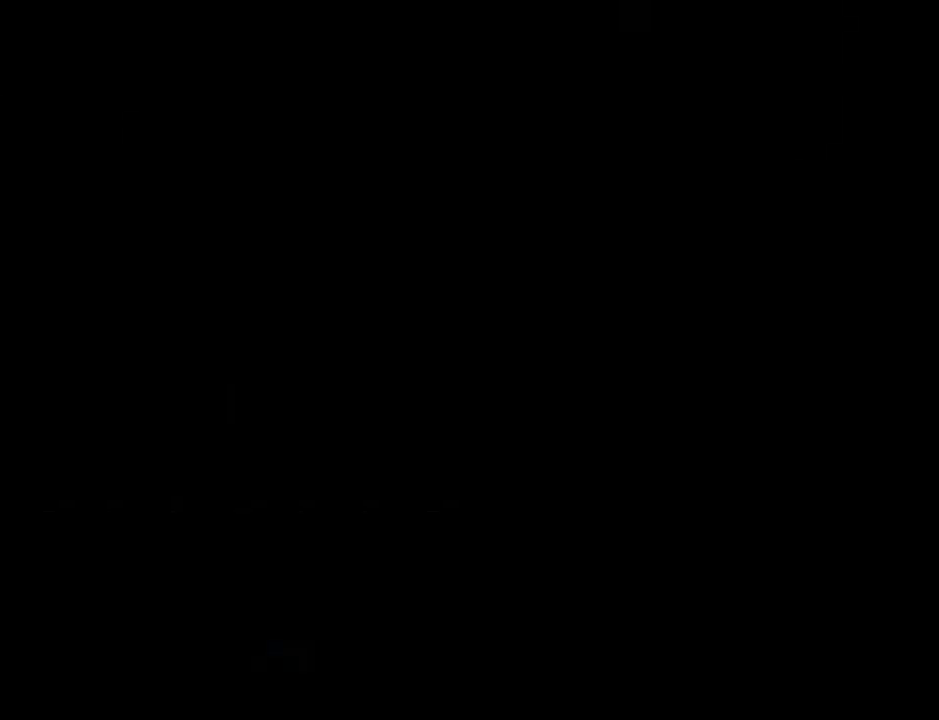
{"buttons": ["CROSS", "DPAD_UP"], "left_stick": "center", "right_stick": "center", "events": []}
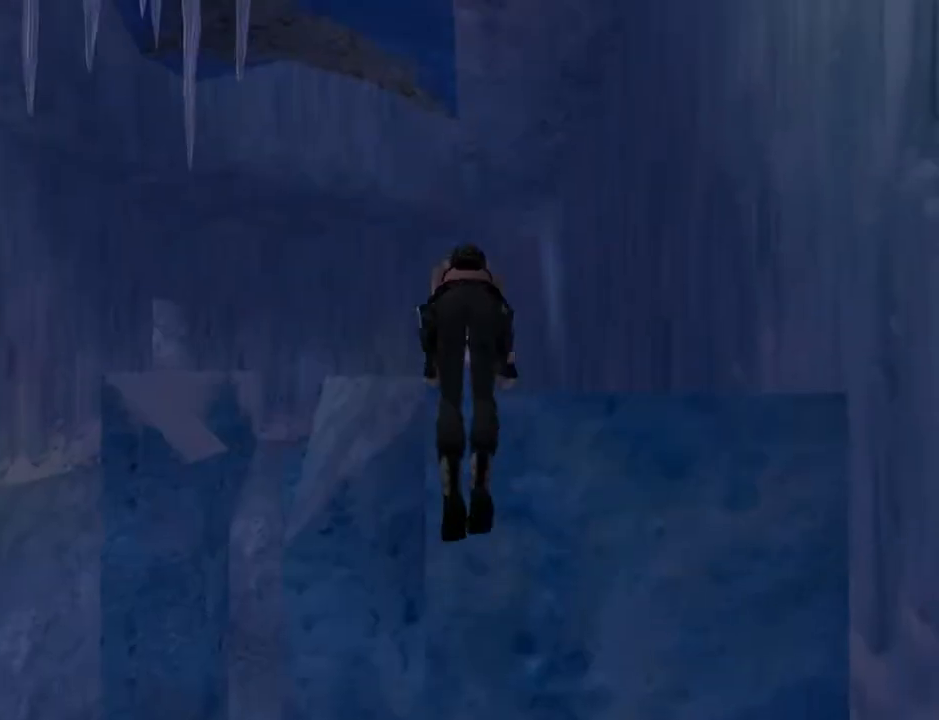
{"buttons": [], "left_stick": "center", "right_stick": "center", "events": [[67, "DPAD_UP", "up"], [300, "CROSS", "up"]]}
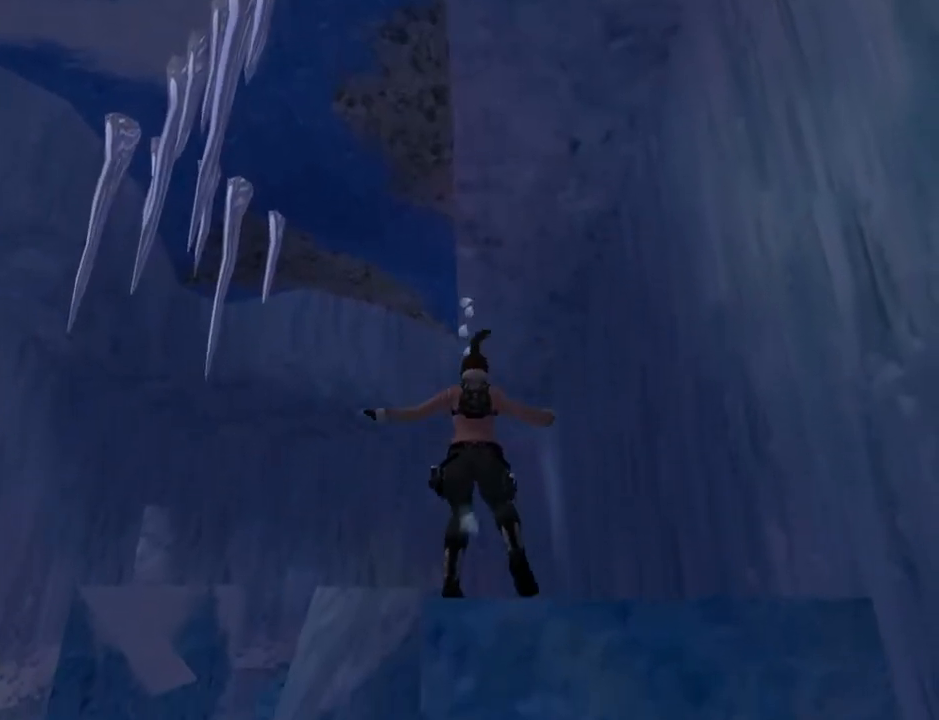
{"buttons": [], "left_stick": "center", "right_stick": "center", "events": []}
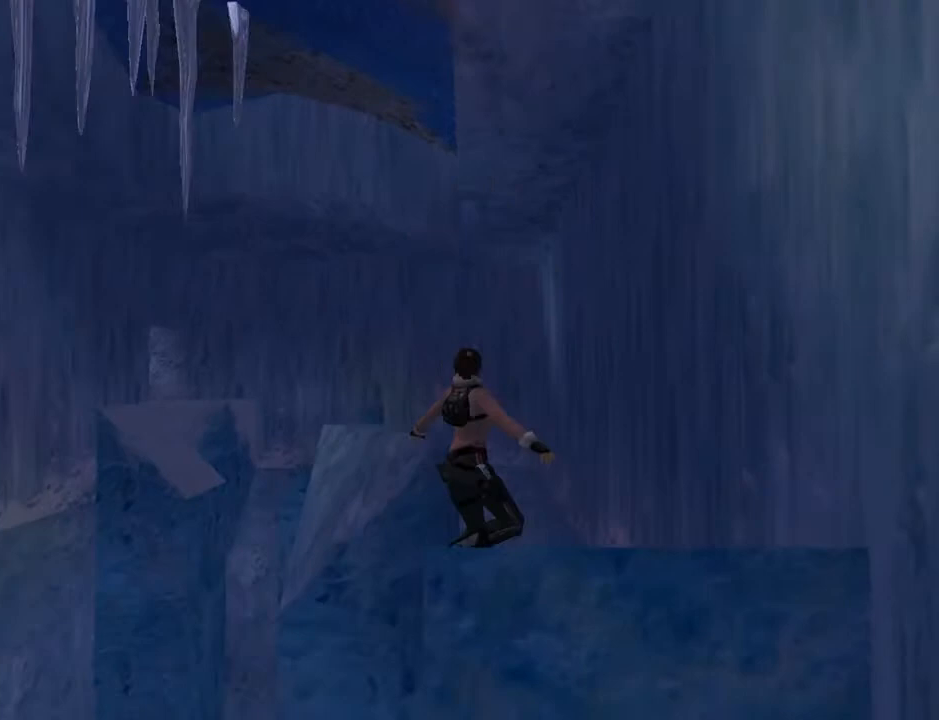
{"buttons": ["SQUARE", "DPAD_UP", "DPAD_LEFT"], "left_stick": "center", "right_stick": "center", "events": [[367, "DPAD_UP", "down"], [367, "SQUARE", "down"], [433, "DPAD_LEFT", "down"]]}
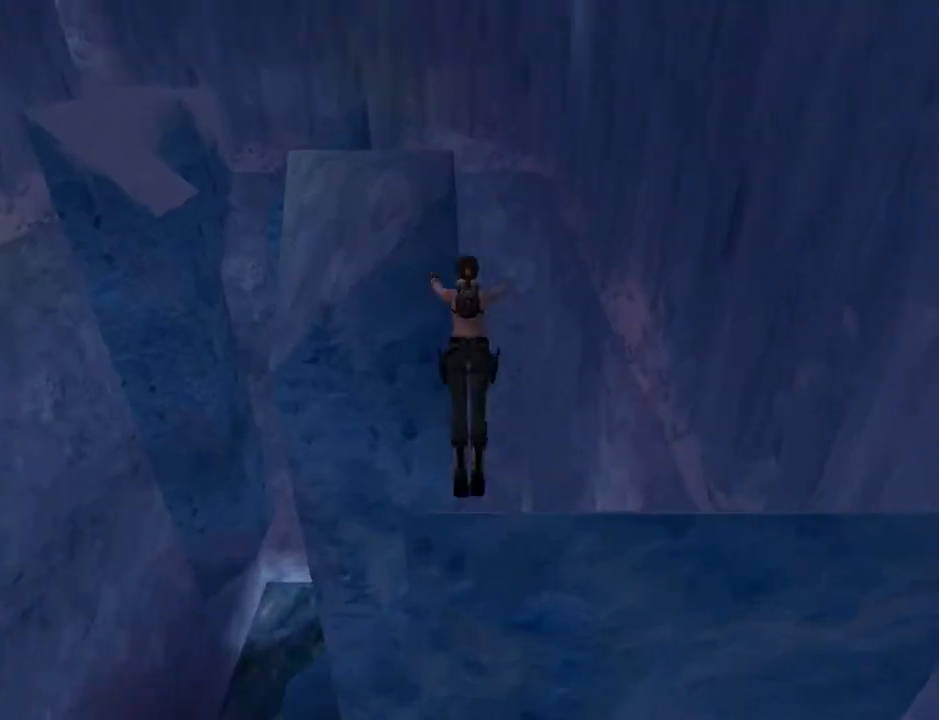
{"buttons": ["DPAD_LEFT"], "left_stick": "center", "right_stick": "center", "events": [[267, "DPAD_LEFT", "up"], [400, "SQUARE", "up"], [500, "DPAD_LEFT", "down"], [500, "DPAD_UP", "up"]]}
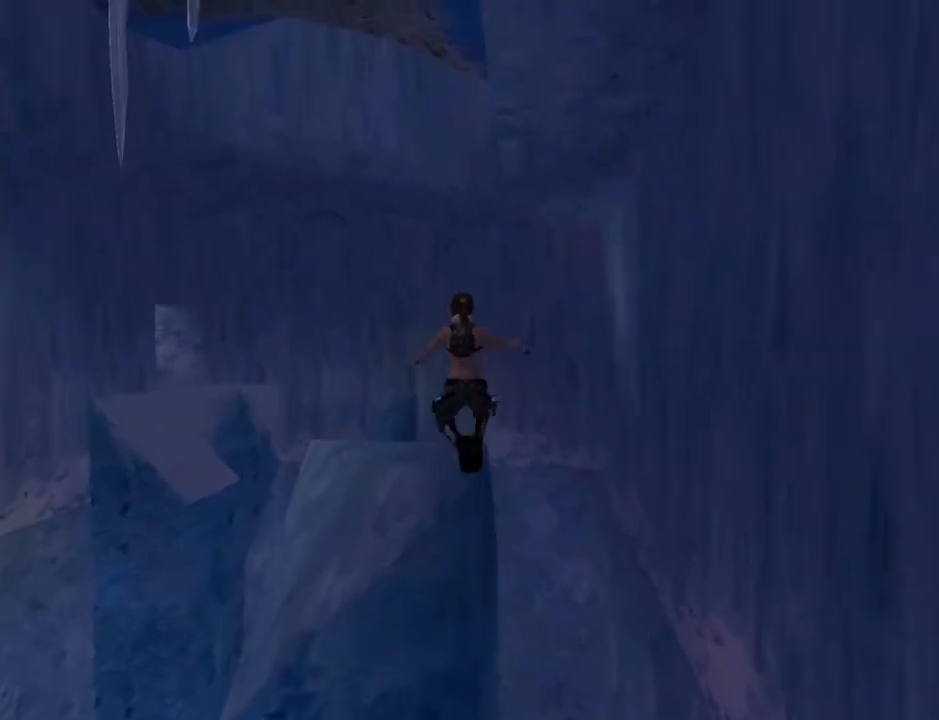
{"buttons": [], "left_stick": "center", "right_stick": "center", "events": [[200, "DPAD_LEFT", "up"]]}
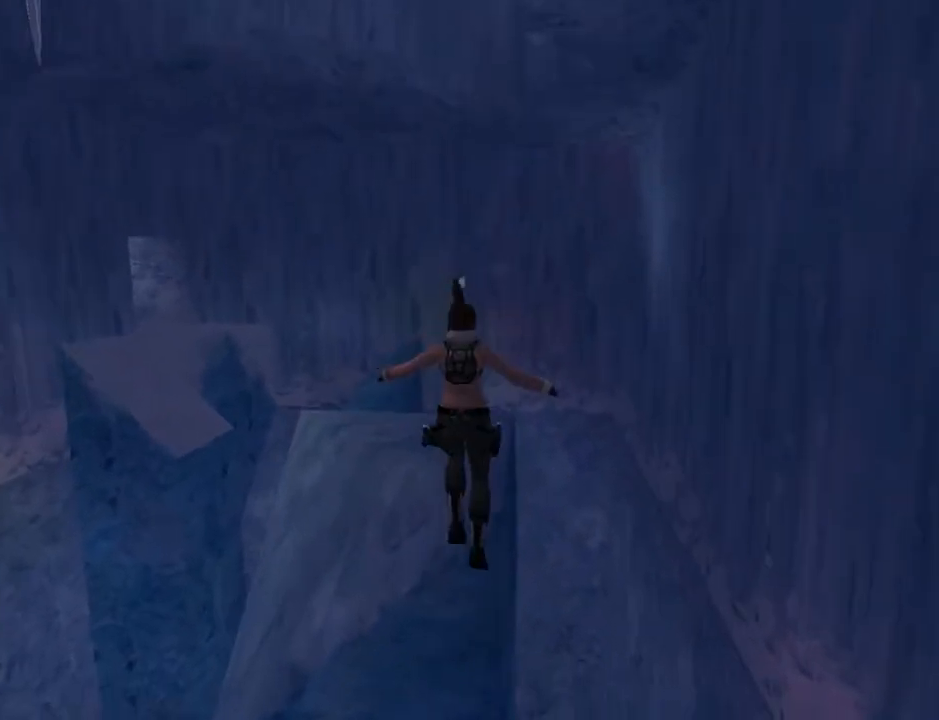
{"buttons": [], "left_stick": "center", "right_stick": "center", "events": [[300, "SELECT", "down"], [467, "SELECT", "up"]]}
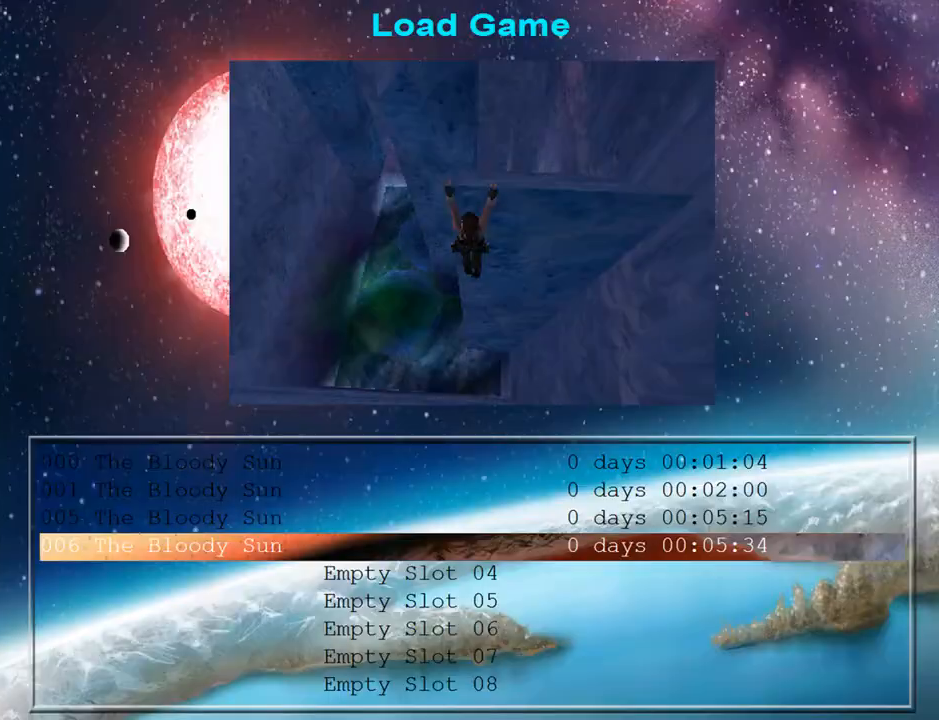
{"buttons": ["CROSS"], "left_stick": "center", "right_stick": "center", "events": [[67, "CROSS", "down"], [200, "CROSS", "up"], [267, "CROSS", "down"], [367, "CROSS", "up"], [433, "CROSS", "down"]]}
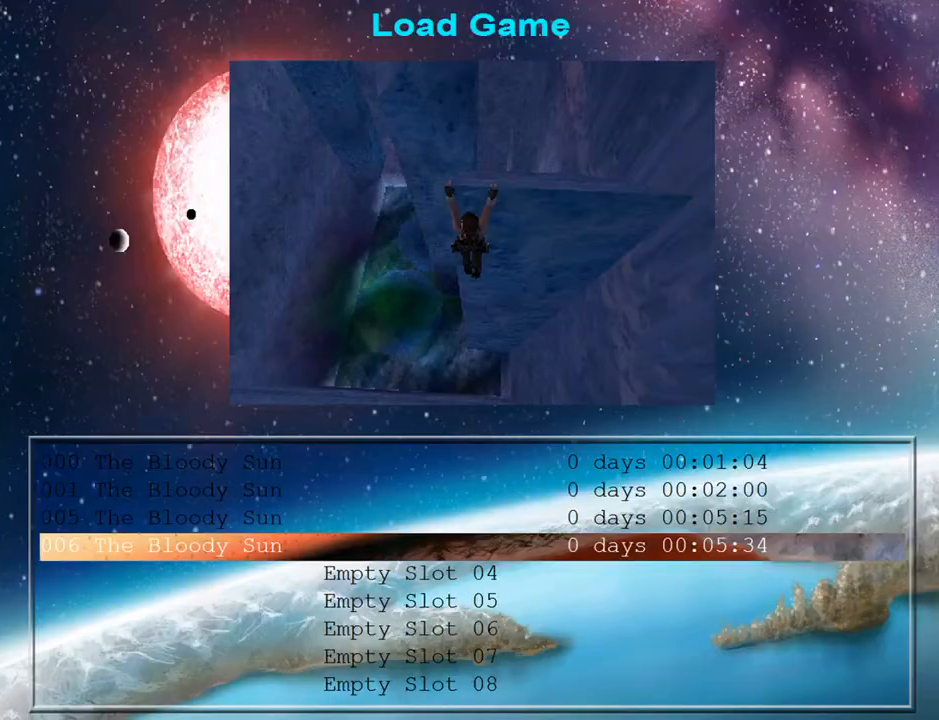
{"buttons": [], "left_stick": "center", "right_stick": "center", "events": [[67, "CROSS", "up"], [100, "CROSS", "down"], [200, "CROSS", "up"], [300, "CROSS", "down"], [400, "CROSS", "up"]]}
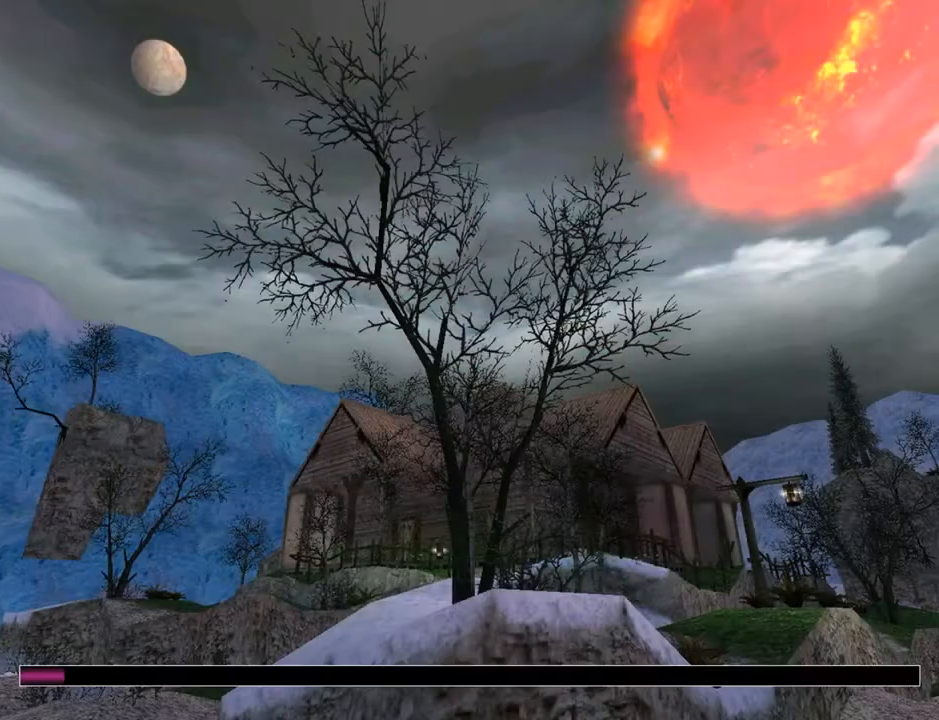
{"buttons": ["CROSS"], "left_stick": "center", "right_stick": "center", "events": [[33, "CROSS", "down"]]}
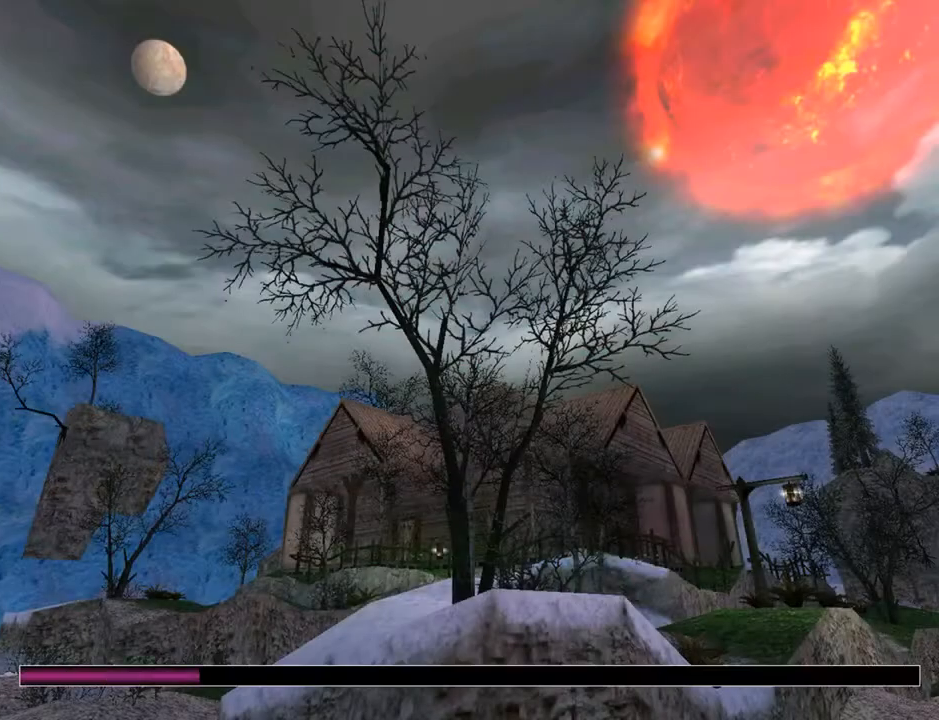
{"buttons": ["CROSS"], "left_stick": "center", "right_stick": "center", "events": []}
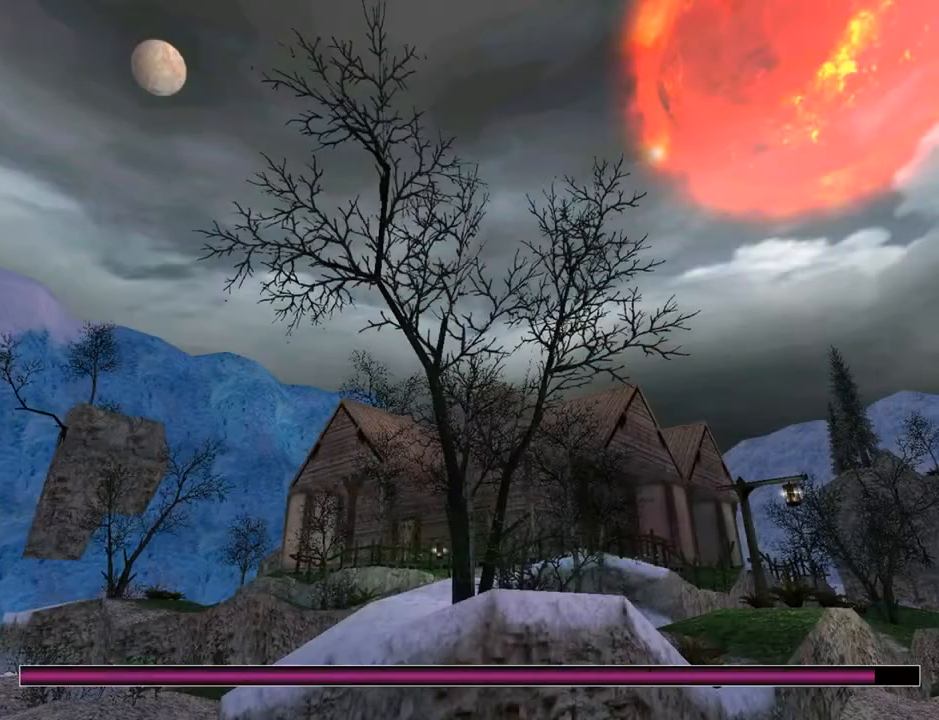
{"buttons": ["CROSS", "DPAD_UP"], "left_stick": "center", "right_stick": "center", "events": [[200, "DPAD_UP", "down"]]}
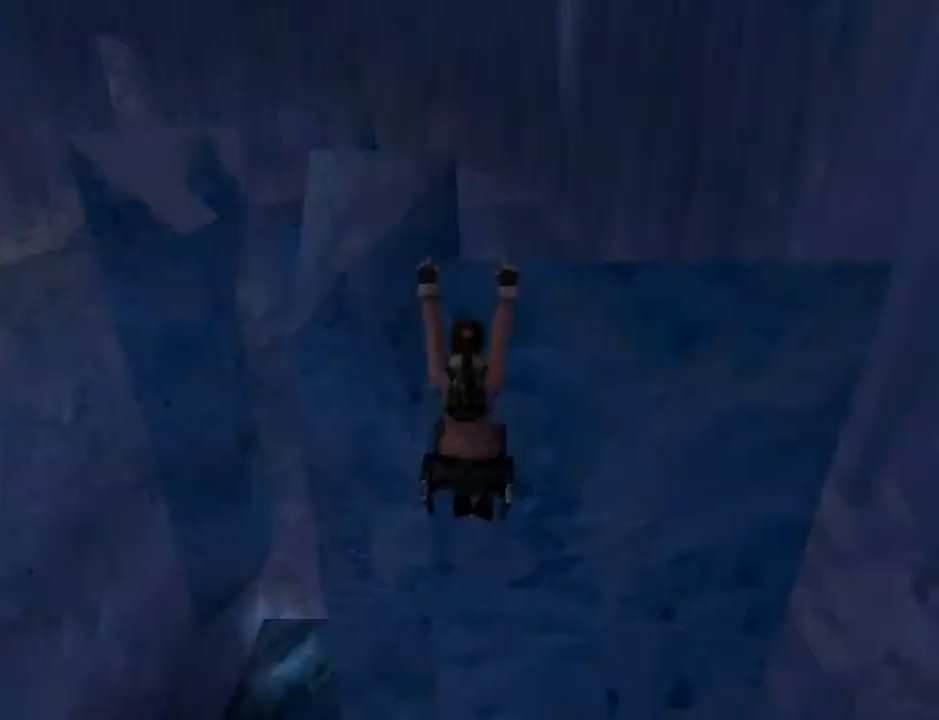
{"buttons": ["CROSS", "DPAD_UP"], "left_stick": "center", "right_stick": "center", "events": []}
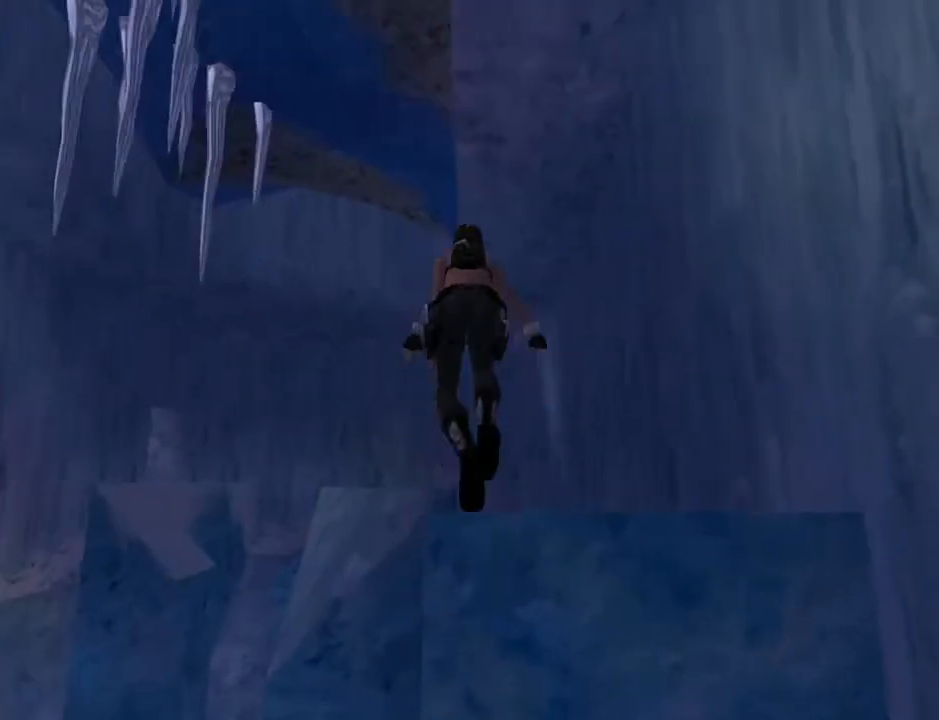
{"buttons": ["DPAD_UP"], "left_stick": "center", "right_stick": "center", "events": [[200, "CROSS", "up"]]}
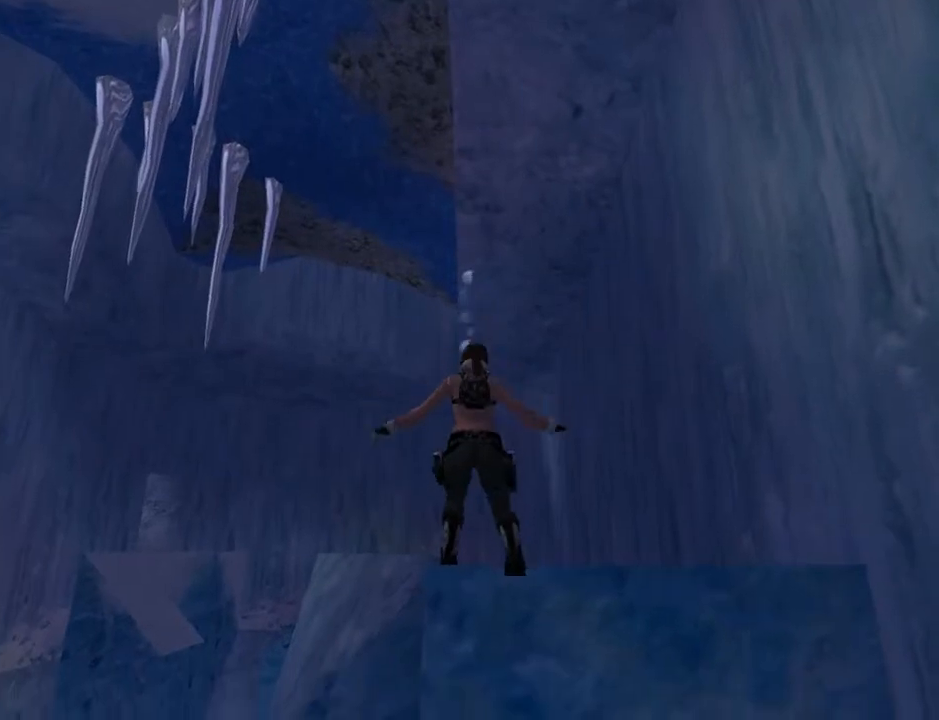
{"buttons": ["DPAD_UP"], "left_stick": "center", "right_stick": "center", "events": []}
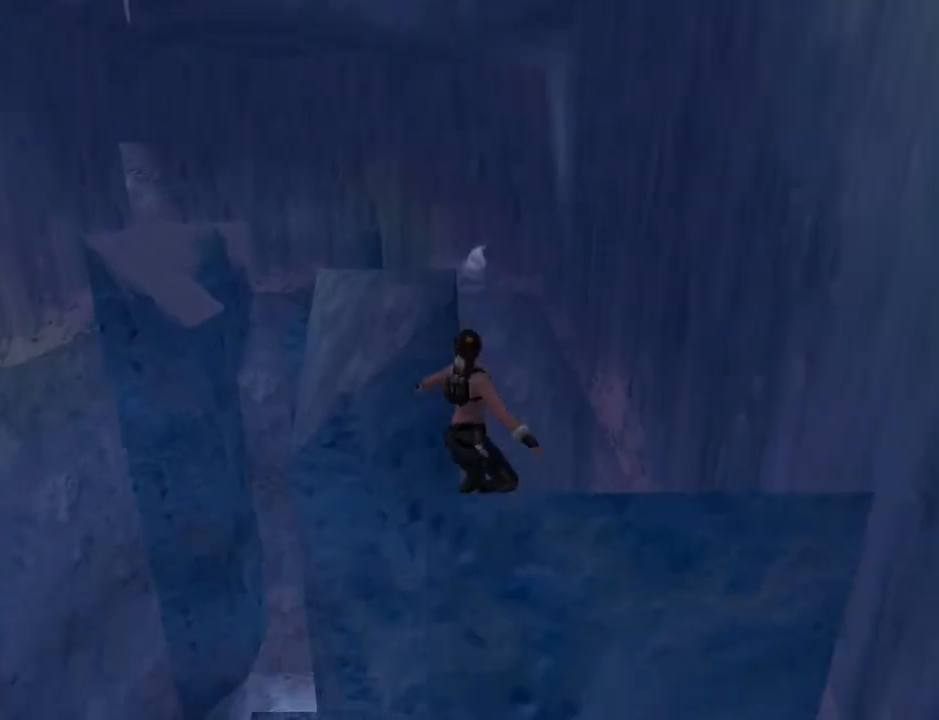
{"buttons": ["SQUARE", "DPAD_UP", "DPAD_LEFT"], "left_stick": "center", "right_stick": "center", "events": [[300, "SQUARE", "down"], [333, "DPAD_LEFT", "down"]]}
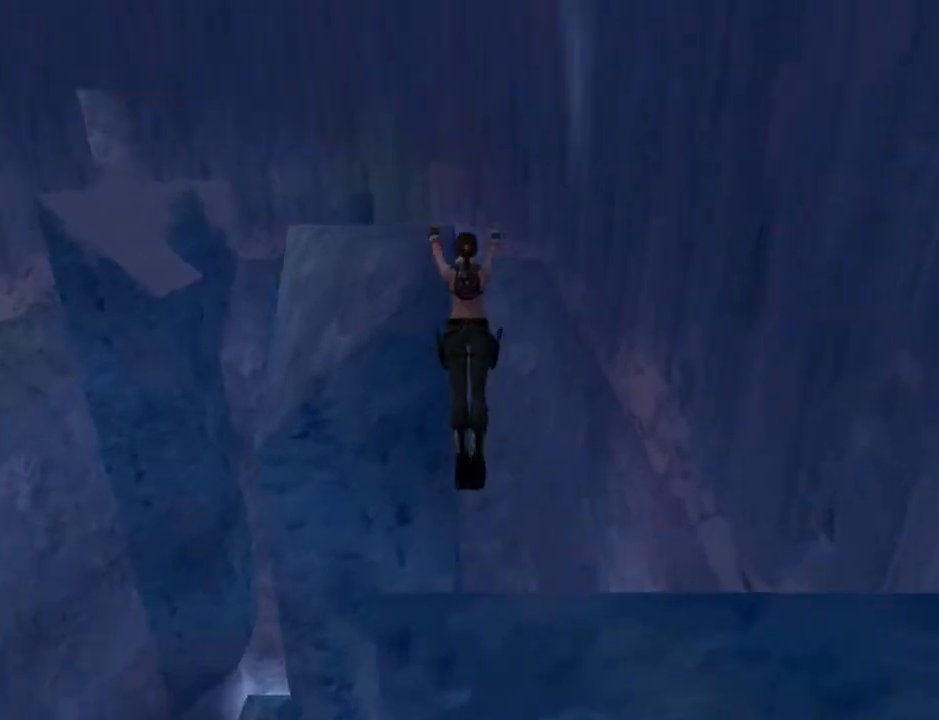
{"buttons": [], "left_stick": "center", "right_stick": "center", "events": [[167, "DPAD_LEFT", "up"], [267, "SQUARE", "up"], [400, "DPAD_UP", "up"]]}
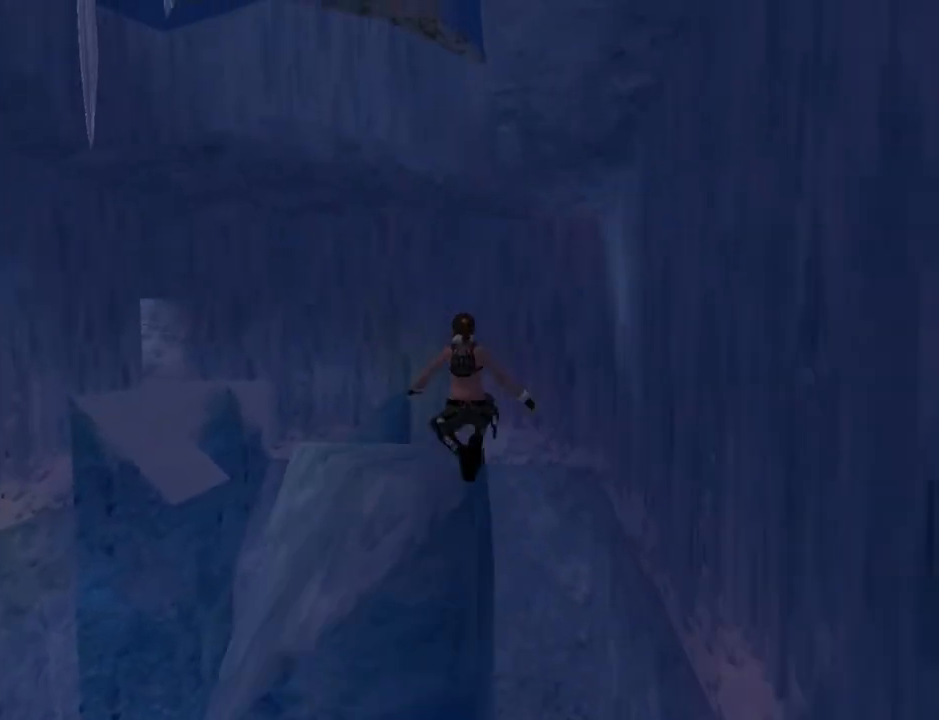
{"buttons": [], "left_stick": "center", "right_stick": "center", "events": [[100, "DPAD_LEFT", "down"], [200, "DPAD_LEFT", "up"]]}
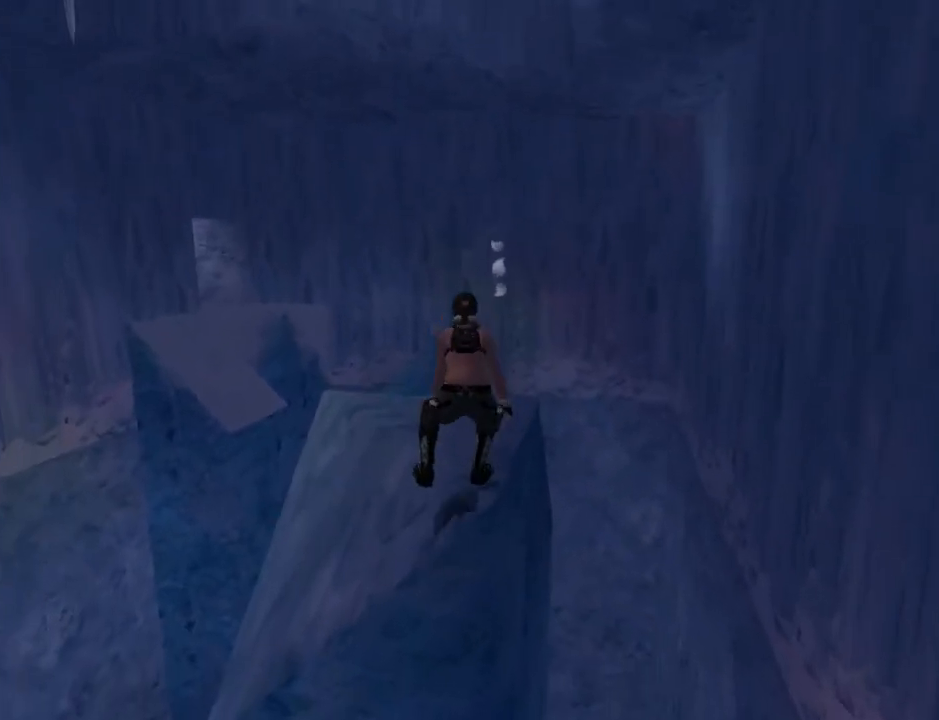
{"buttons": [], "left_stick": "center", "right_stick": "center", "events": []}
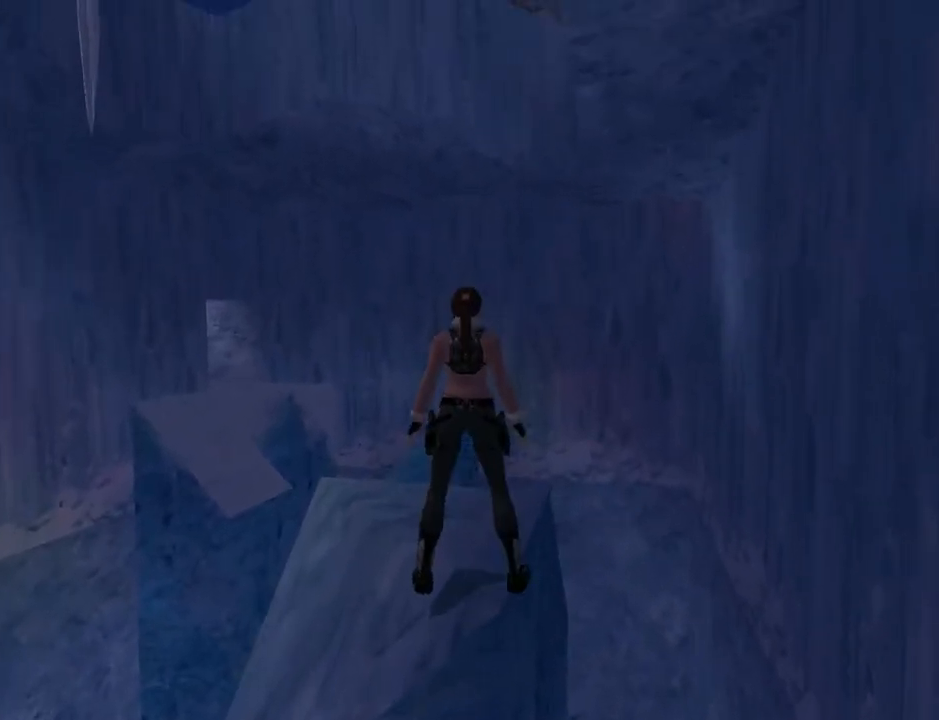
{"buttons": [], "left_stick": "center", "right_stick": "center", "events": []}
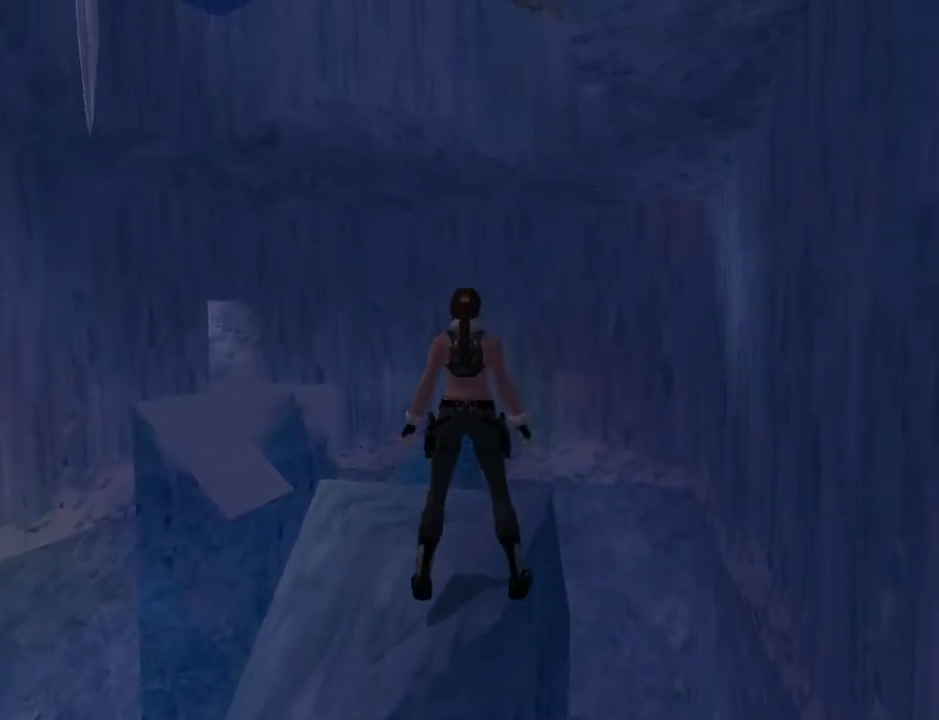
{"buttons": [], "left_stick": "center", "right_stick": "center", "events": []}
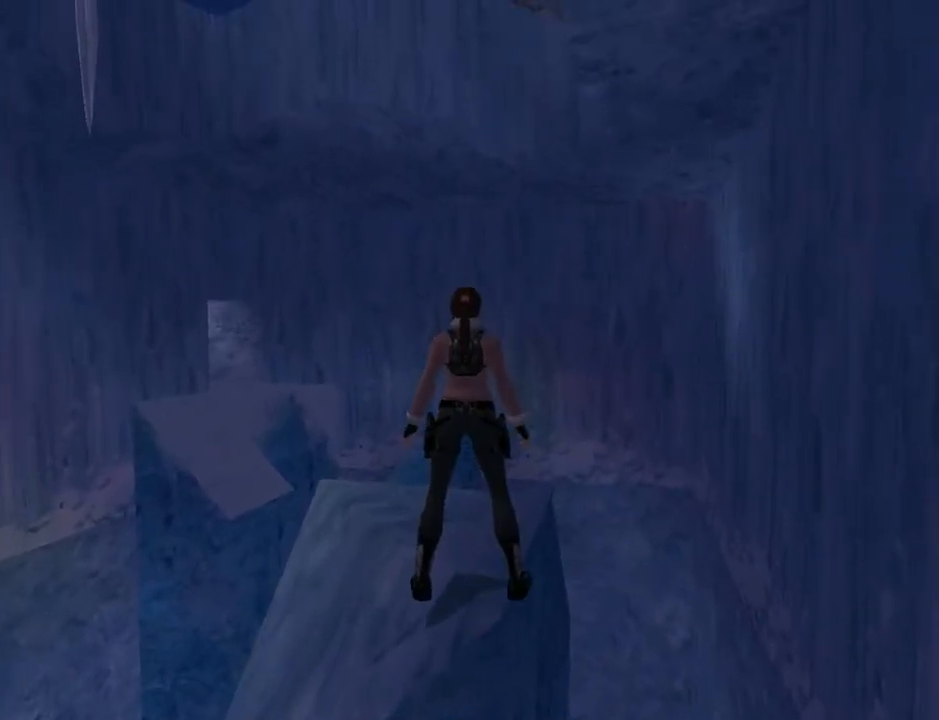
{"buttons": [], "left_stick": "center", "right_stick": "center", "events": [[267, "L3", "down"], [367, "L3", "up"]]}
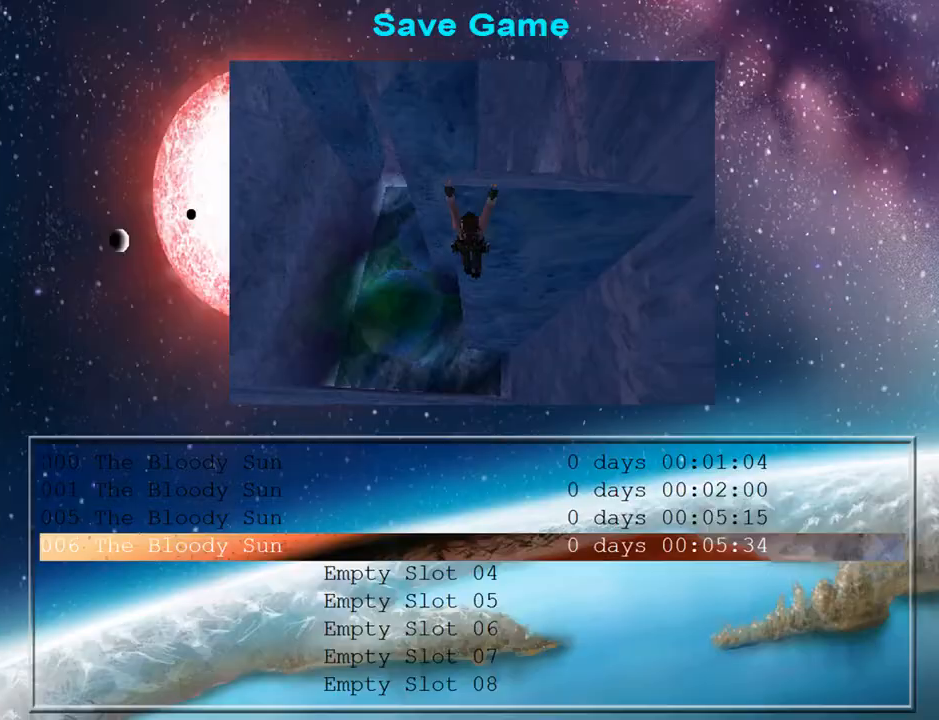
{"buttons": ["CROSS"], "left_stick": "center", "right_stick": "center", "events": [[167, "DPAD_DOWN", "down"], [300, "DPAD_DOWN", "up"], [433, "CROSS", "down"]]}
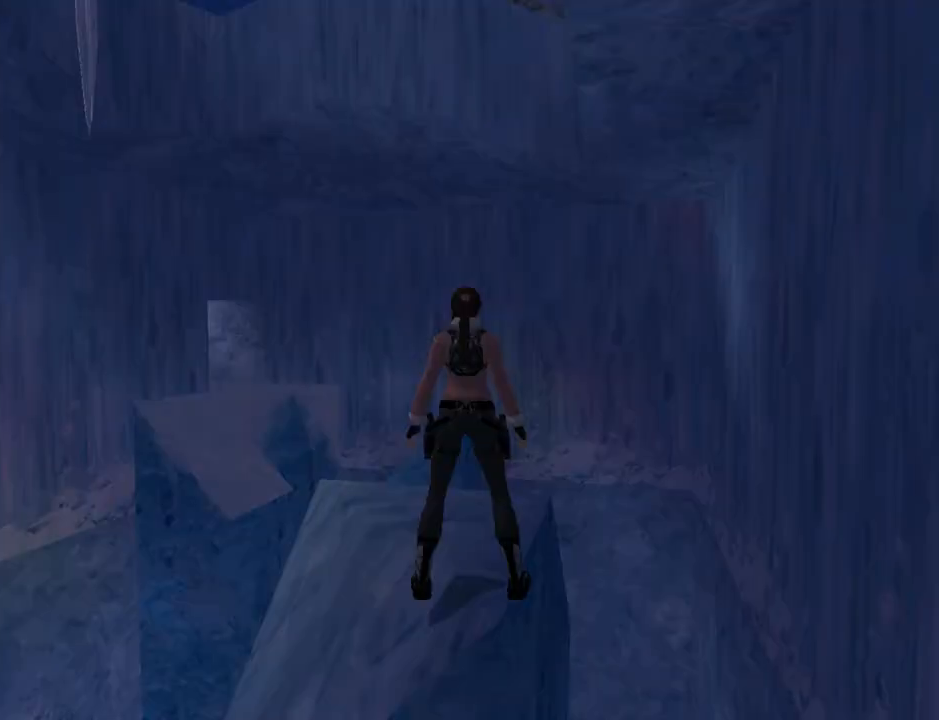
{"buttons": ["DPAD_LEFT"], "left_stick": "center", "right_stick": "center", "events": [[67, "CROSS", "up"], [267, "DPAD_LEFT", "down"]]}
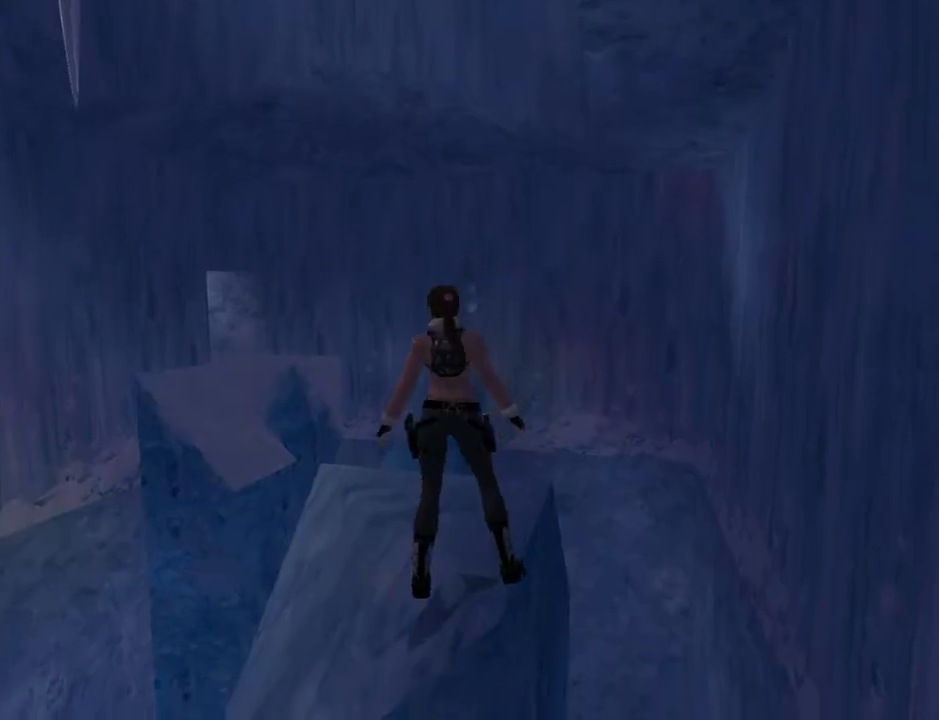
{"buttons": [], "left_stick": "center", "right_stick": "center", "events": [[267, "DPAD_LEFT", "up"]]}
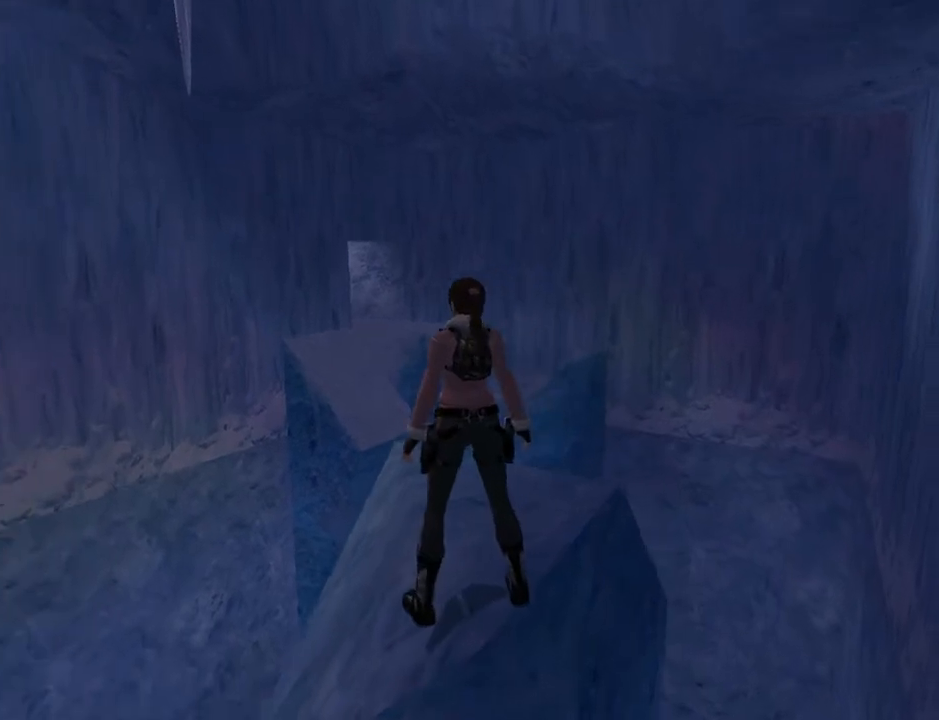
{"buttons": ["DPAD_RIGHT"], "left_stick": "center", "right_stick": "center", "events": [[167, "DPAD_RIGHT", "down"]]}
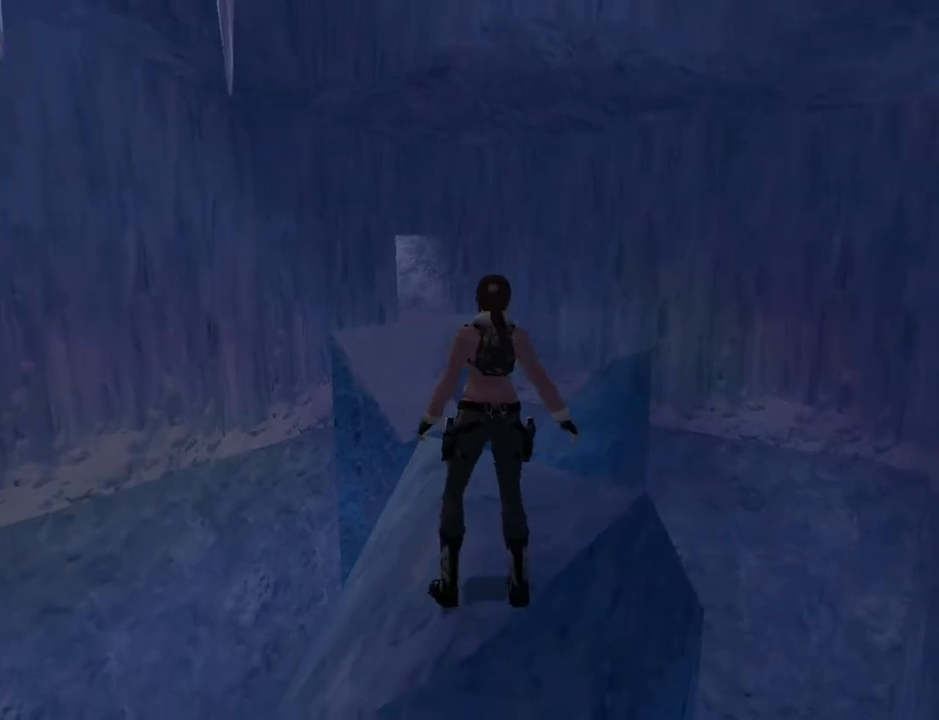
{"buttons": ["L2", "DPAD_UP"], "left_stick": "center", "right_stick": "center", "events": [[33, "DPAD_RIGHT", "up"], [200, "L2", "down"], [367, "DPAD_UP", "down"]]}